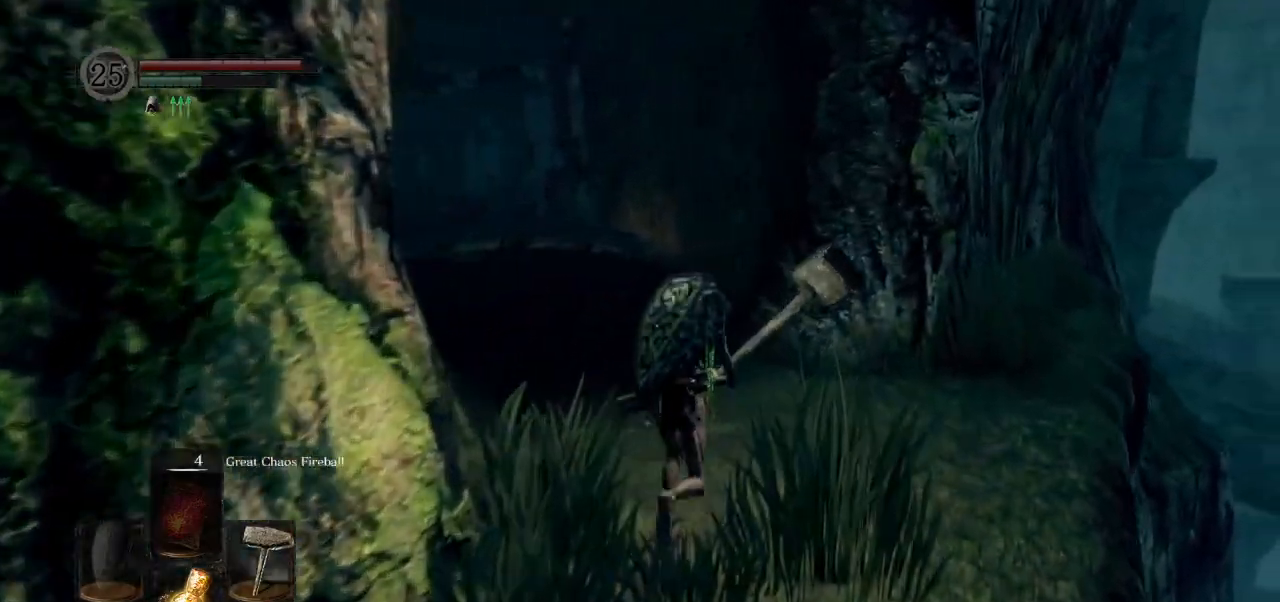
Gameplay with a controller (PlayStation layout); each line is a JSON object with the inputs held at the frame after it. "events" lists button and stick changes between this image and that frame as [ms after this image, input, new state], when the widget could be followed in between.
{"buttons": ["CIRCLE"], "left_stick": "up", "right_stick": "center", "events": [[117, "right_stick", "down"], [217, "right_stick", "center"]]}
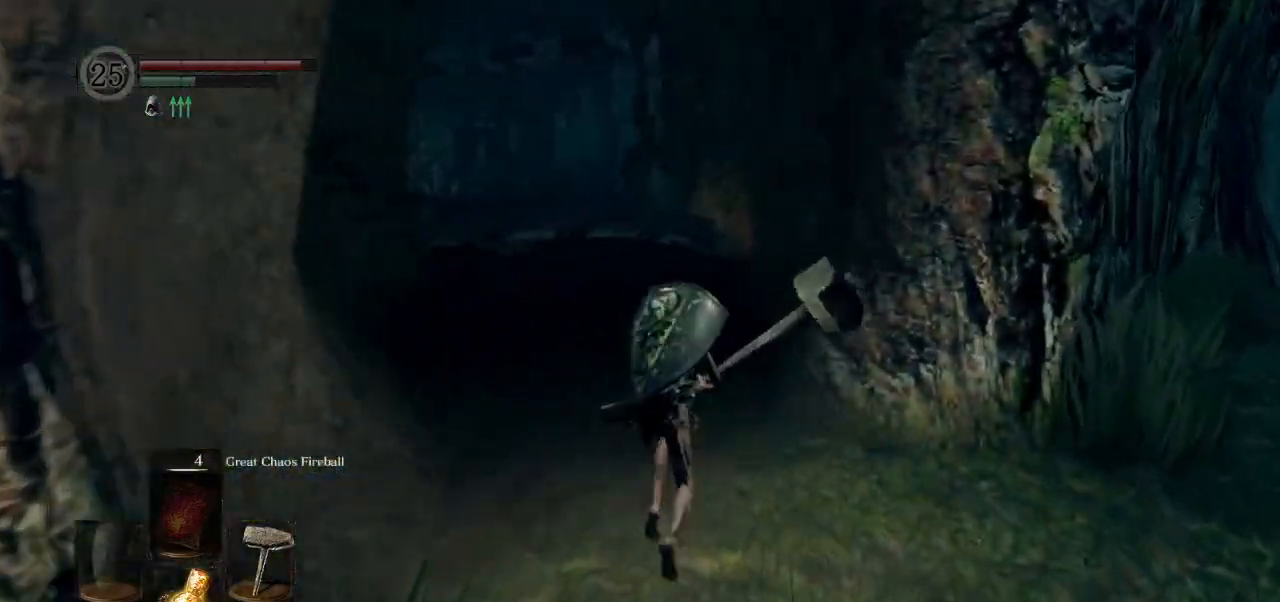
{"buttons": ["CIRCLE"], "left_stick": "up", "right_stick": "up", "events": [[83, "right_stick", "up"], [183, "right_stick", "center"], [400, "right_stick", "up"]]}
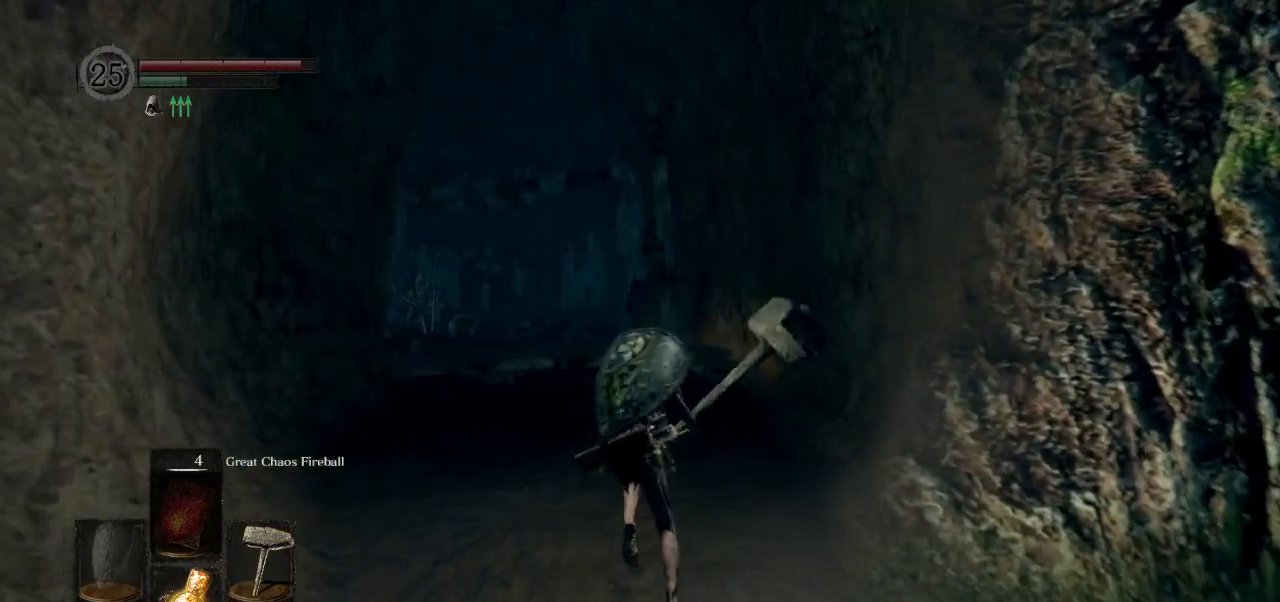
{"buttons": ["CIRCLE"], "left_stick": "up", "right_stick": "down", "events": [[17, "right_stick", "center"], [433, "right_stick", "down"]]}
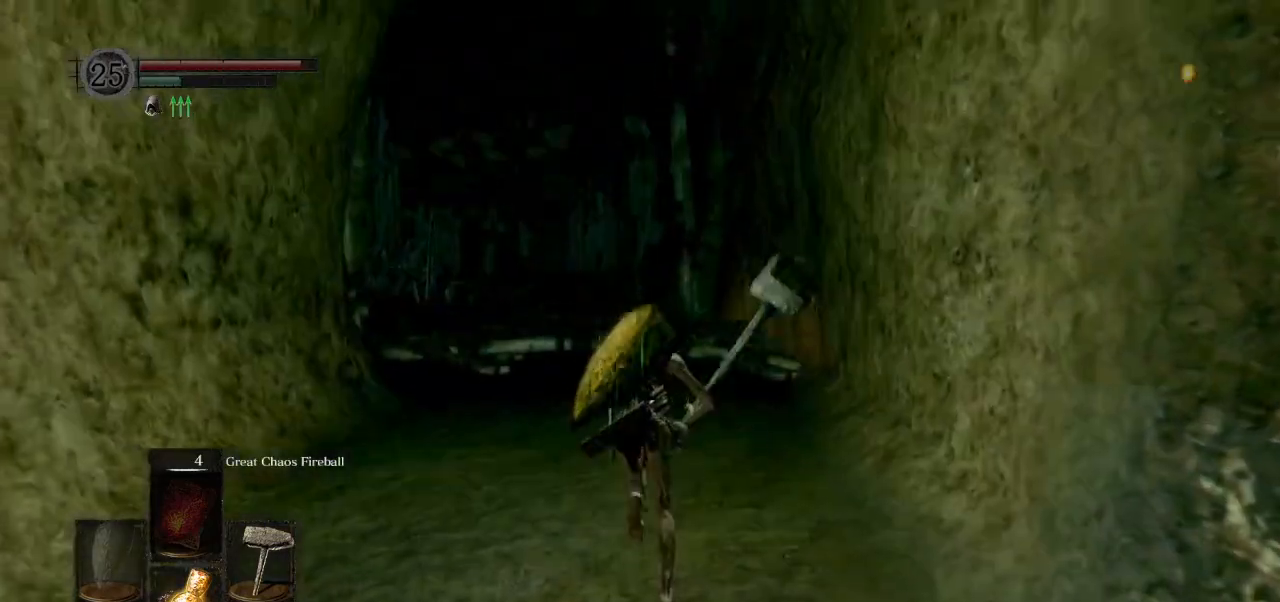
{"buttons": ["CIRCLE"], "left_stick": "up", "right_stick": "center", "events": [[83, "right_stick", "center"], [133, "L1", "down"], [267, "L1", "up"]]}
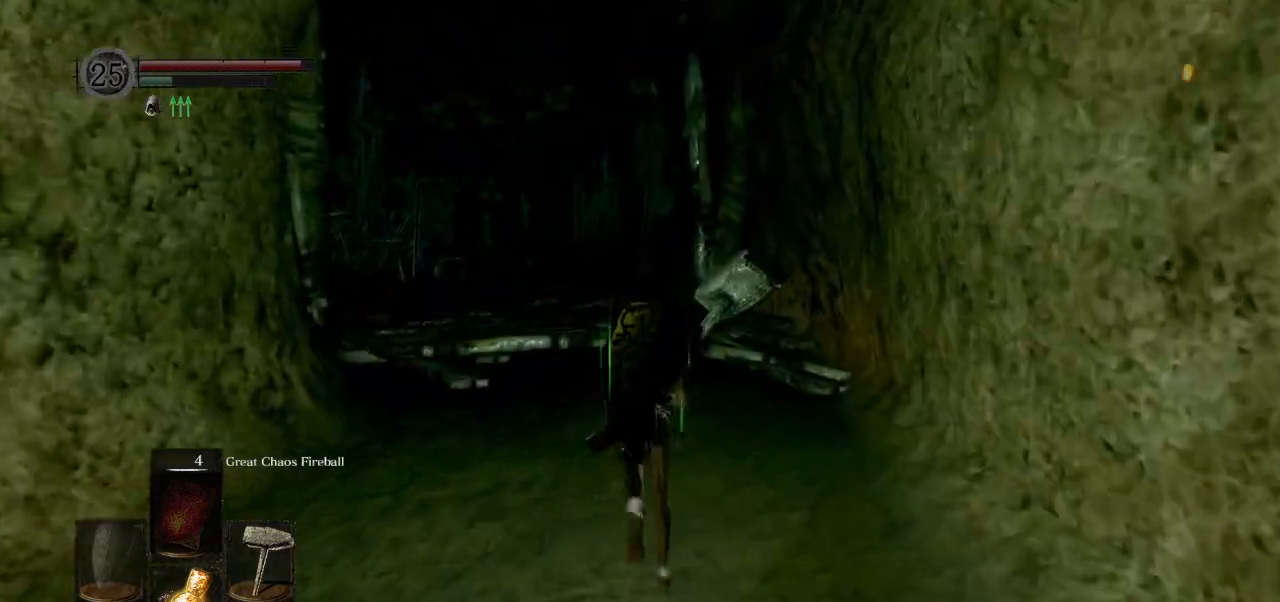
{"buttons": ["CIRCLE", "L1"], "left_stick": "up", "right_stick": "down-left", "events": [[33, "right_stick", "down"], [83, "L1", "down"], [133, "right_stick", "center"], [200, "L1", "up"], [467, "L1", "down"], [483, "right_stick", "down-left"]]}
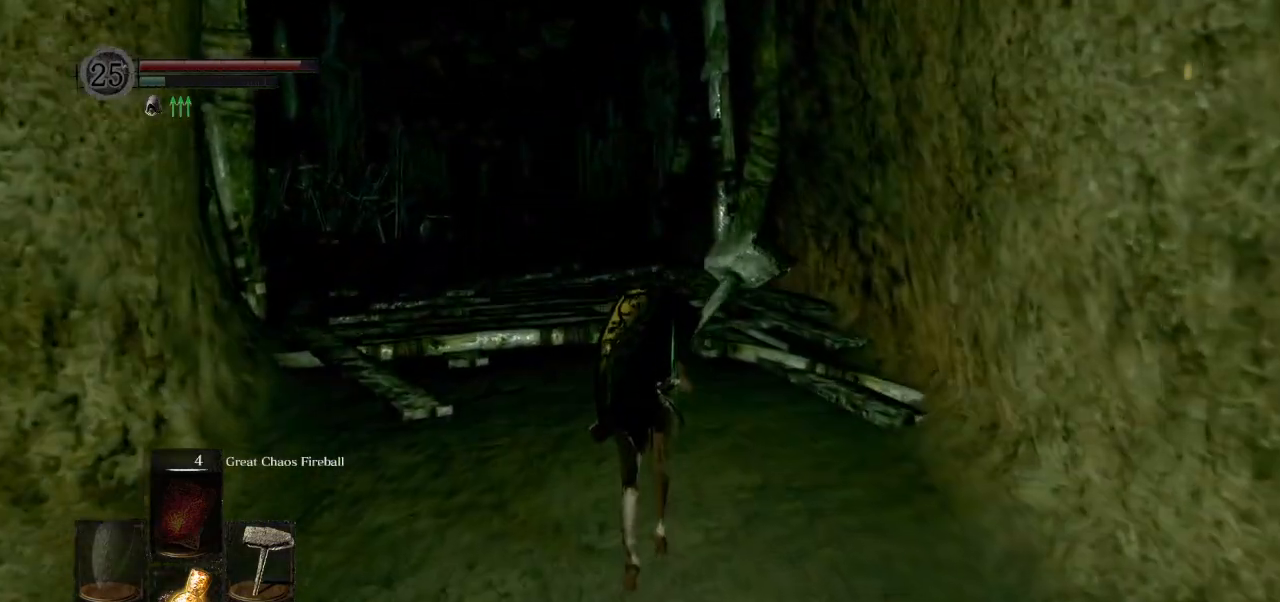
{"buttons": ["CIRCLE"], "left_stick": "up", "right_stick": "center", "events": [[100, "right_stick", "center"], [133, "L1", "up"]]}
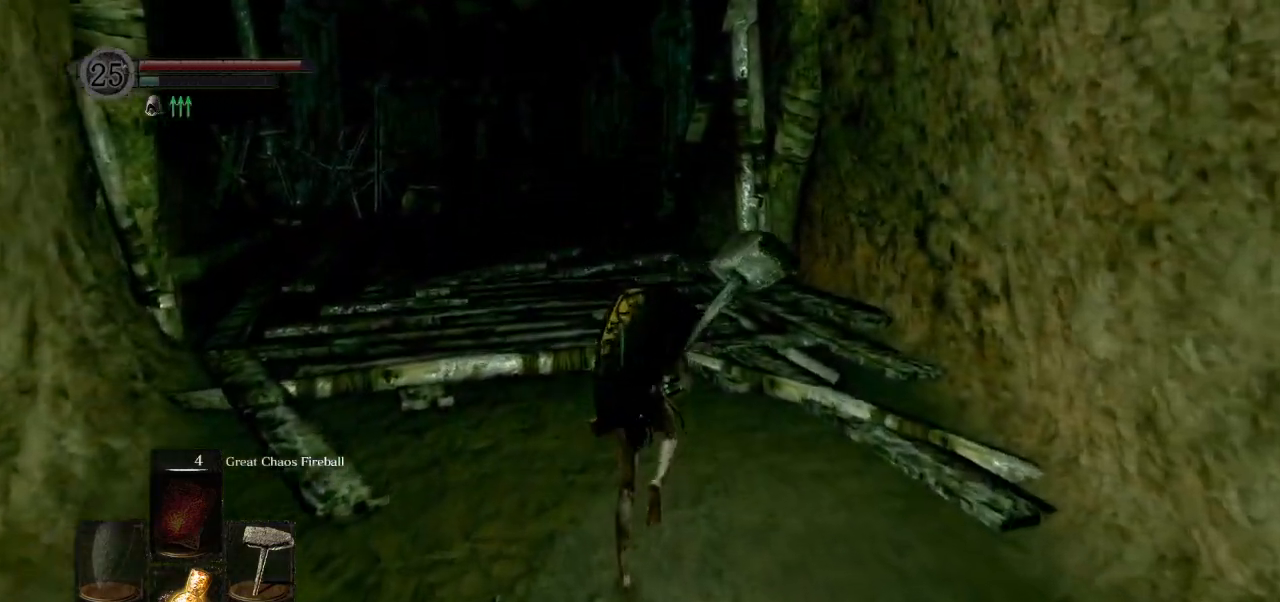
{"buttons": [], "left_stick": "up", "right_stick": "center", "events": [[150, "CIRCLE", "up"]]}
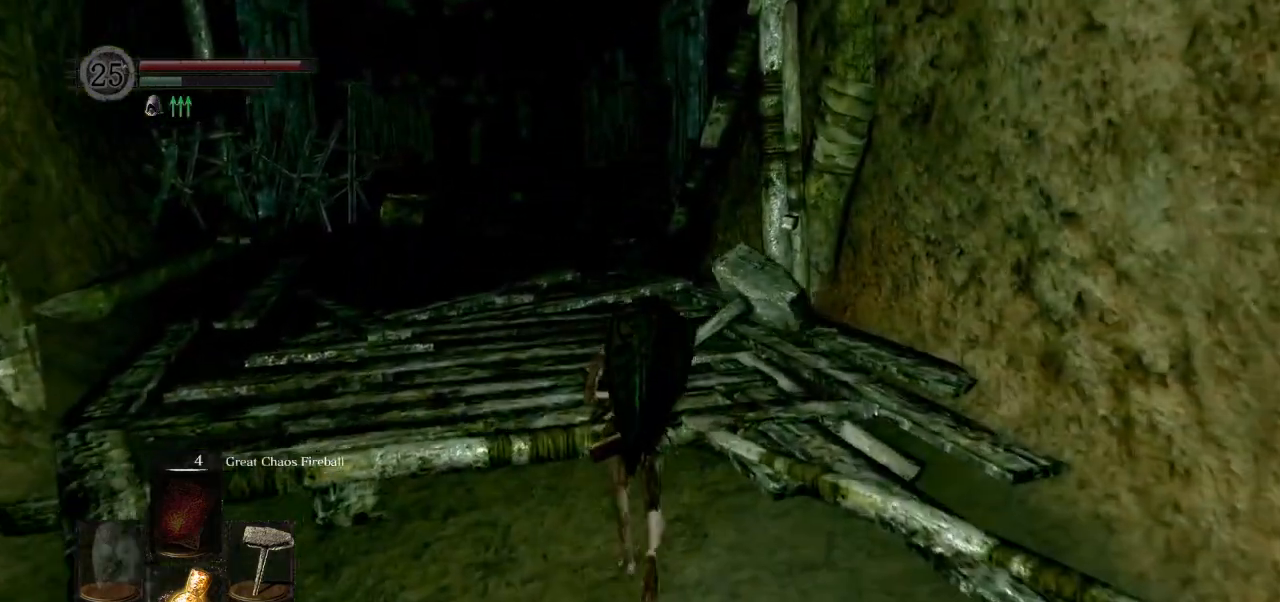
{"buttons": [], "left_stick": "up", "right_stick": "center", "events": []}
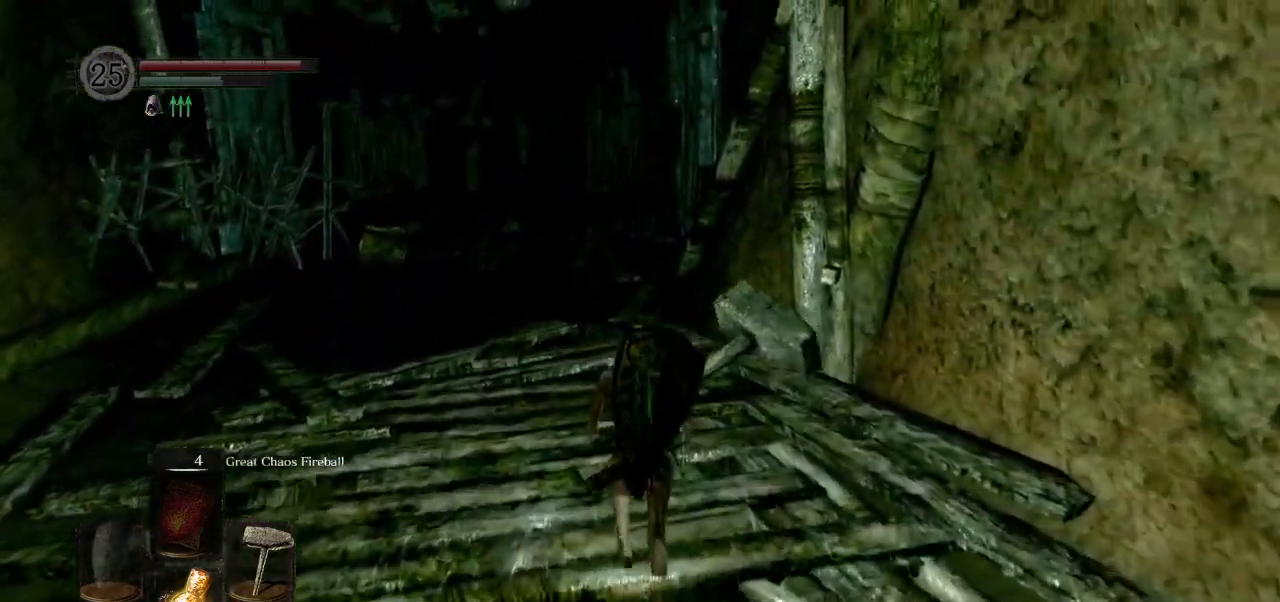
{"buttons": ["CIRCLE"], "left_stick": "up", "right_stick": "down", "events": [[83, "CIRCLE", "down"], [450, "right_stick", "down"]]}
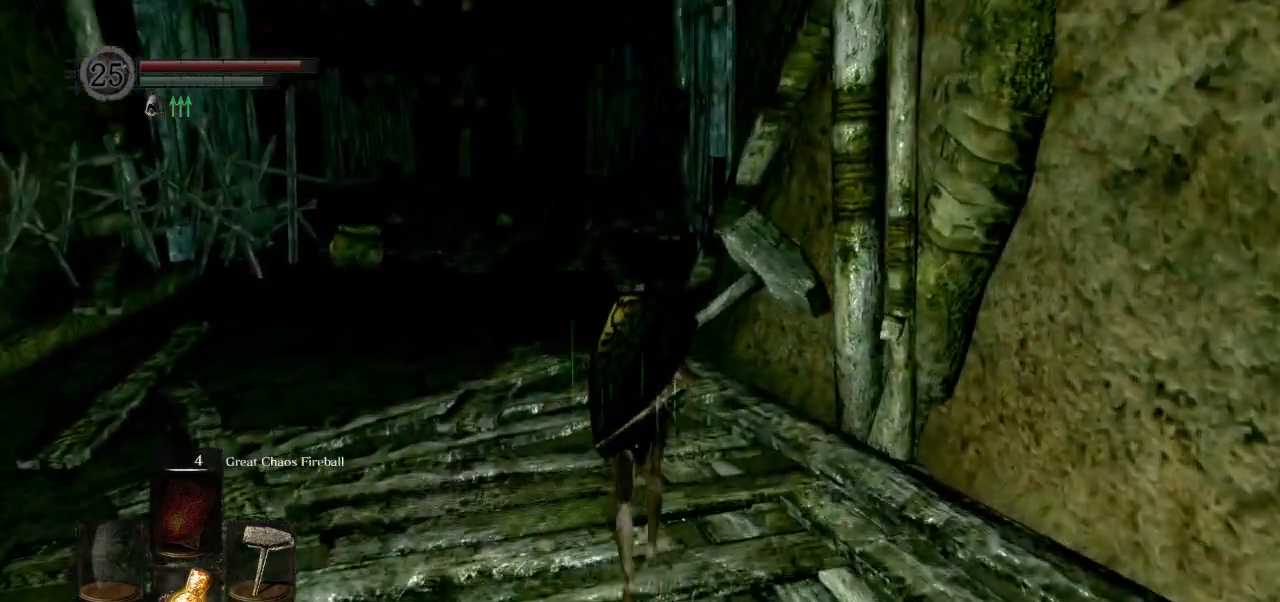
{"buttons": ["CIRCLE", "L1"], "left_stick": "up", "right_stick": "down-left", "events": [[50, "right_stick", "down-left"], [283, "L1", "down"]]}
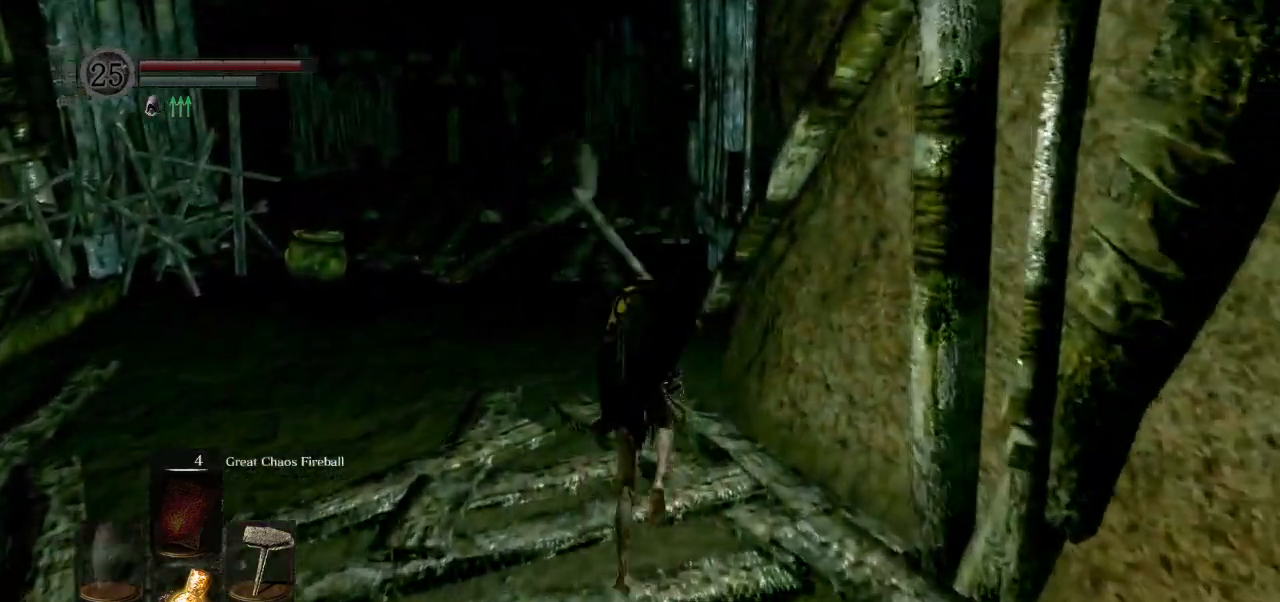
{"buttons": ["CIRCLE", "L1"], "left_stick": "up", "right_stick": "down-left", "events": []}
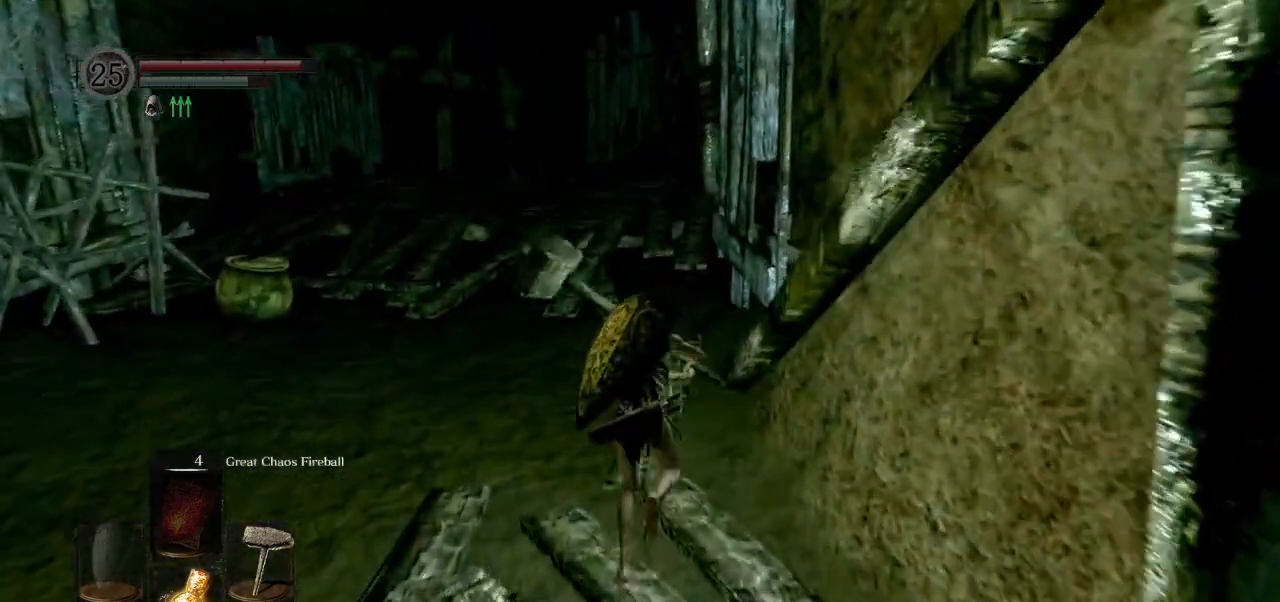
{"buttons": ["CIRCLE"], "left_stick": "up", "right_stick": "center", "events": [[417, "L1", "up"], [500, "right_stick", "center"]]}
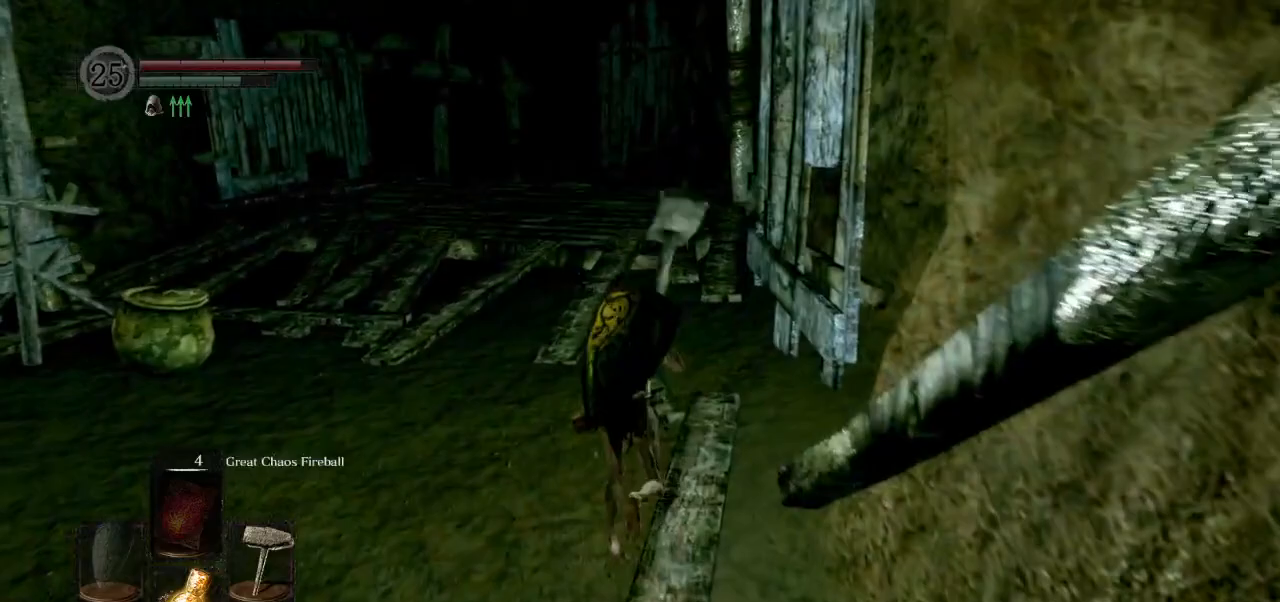
{"buttons": ["CIRCLE"], "left_stick": "up", "right_stick": "center", "events": [[133, "right_stick", "down"], [167, "L1", "down"], [233, "right_stick", "center"], [300, "L1", "up"]]}
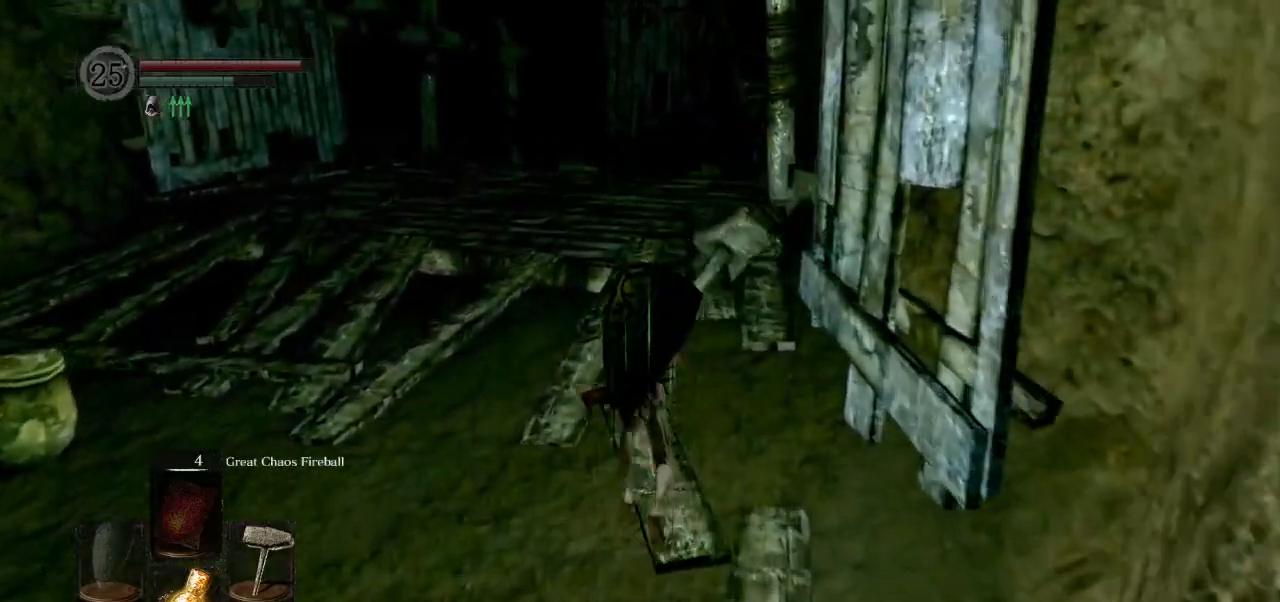
{"buttons": ["CIRCLE"], "left_stick": "up", "right_stick": "center", "events": [[117, "L1", "down"], [217, "right_stick", "down"], [267, "L1", "up"], [317, "right_stick", "center"]]}
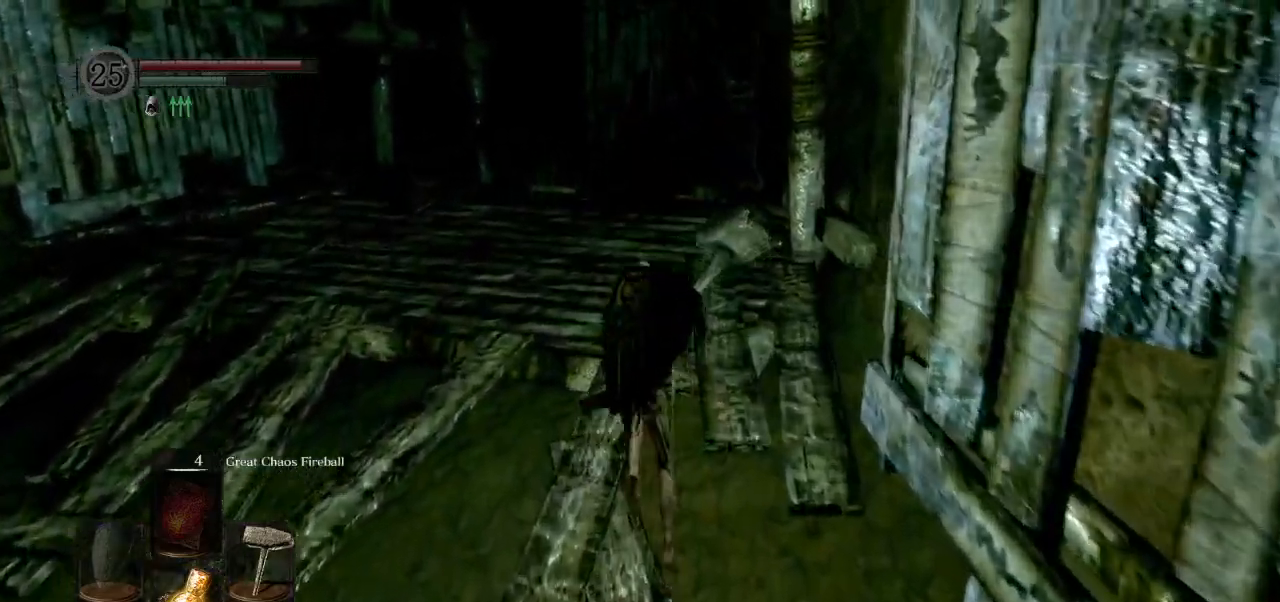
{"buttons": ["CIRCLE", "L1"], "left_stick": "up", "right_stick": "down", "events": [[333, "L1", "down"], [467, "right_stick", "down"]]}
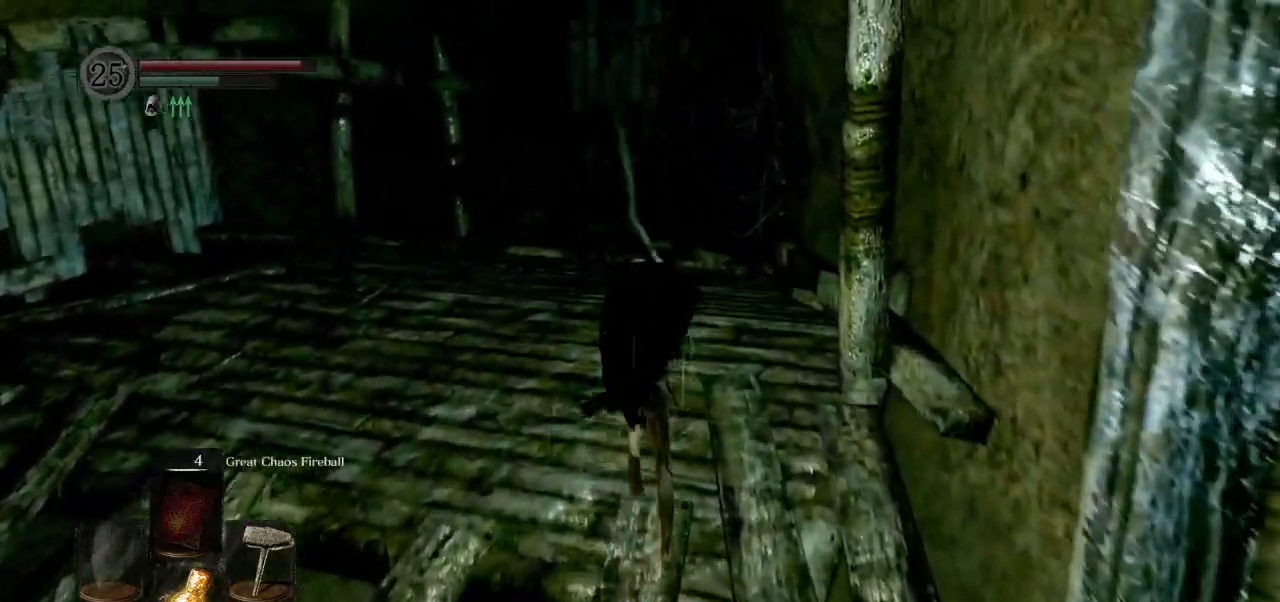
{"buttons": ["CIRCLE"], "left_stick": "up", "right_stick": "center", "events": [[100, "L1", "up"], [117, "right_stick", "center"]]}
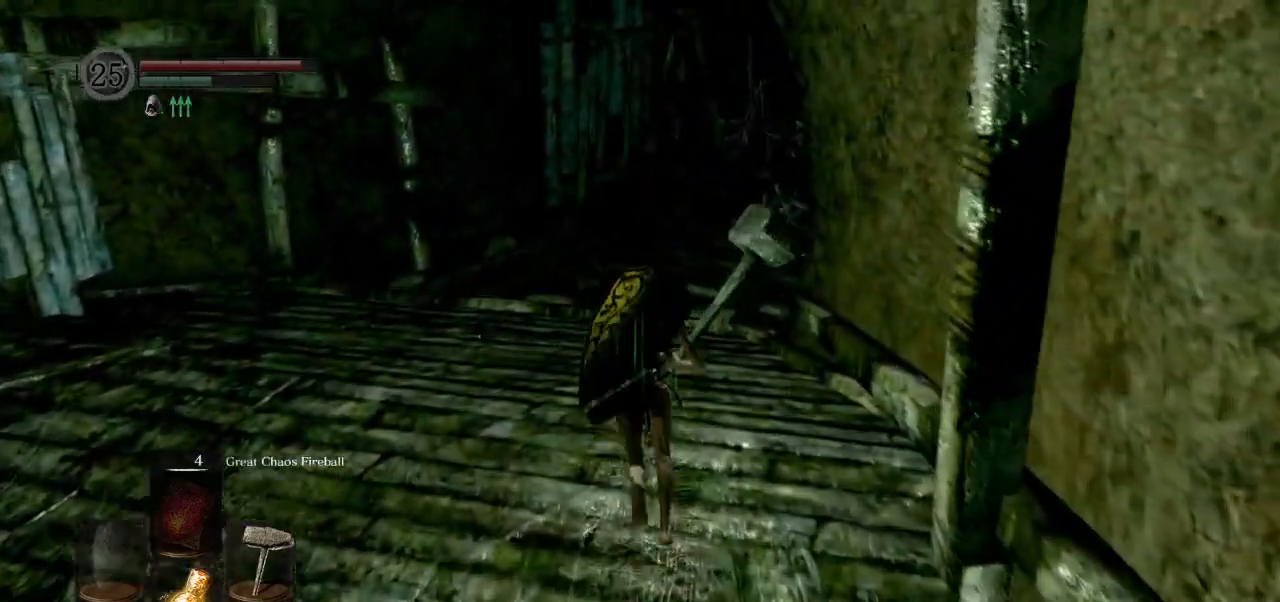
{"buttons": ["CIRCLE", "L1"], "left_stick": "up", "right_stick": "center", "events": [[100, "L1", "down"], [217, "right_stick", "down"], [267, "right_stick", "center"]]}
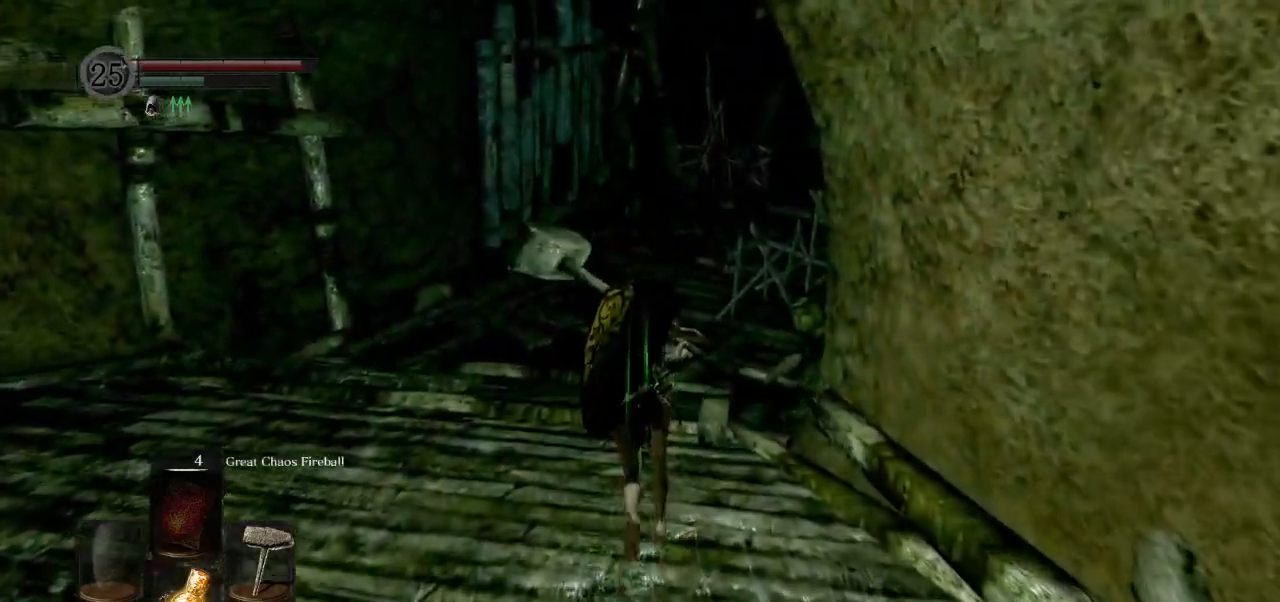
{"buttons": ["CIRCLE", "L1"], "left_stick": "up", "right_stick": "center", "events": []}
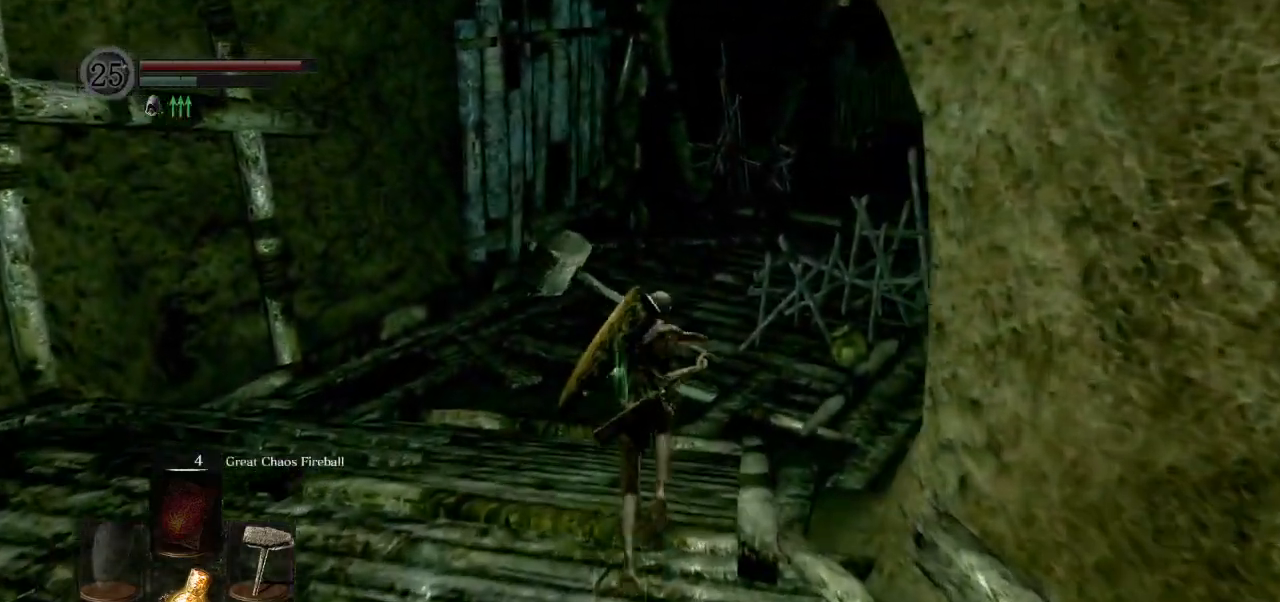
{"buttons": ["CIRCLE", "L1"], "left_stick": "up", "right_stick": "right", "events": [[167, "right_stick", "right"]]}
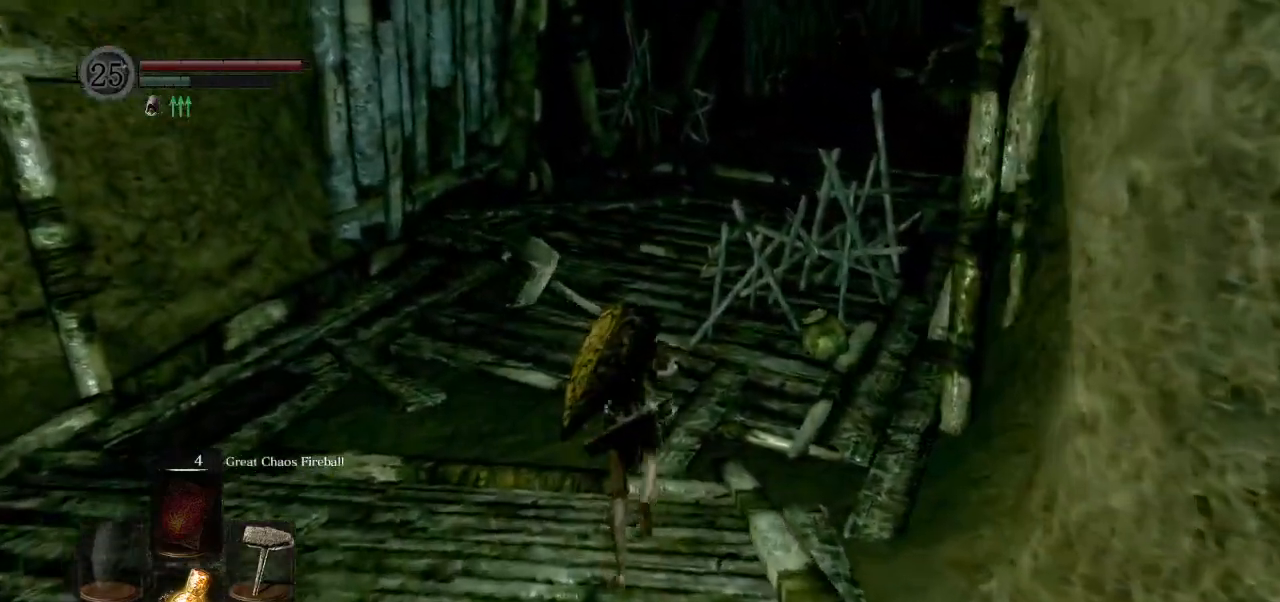
{"buttons": ["CIRCLE", "L1"], "left_stick": "up", "right_stick": "right", "events": []}
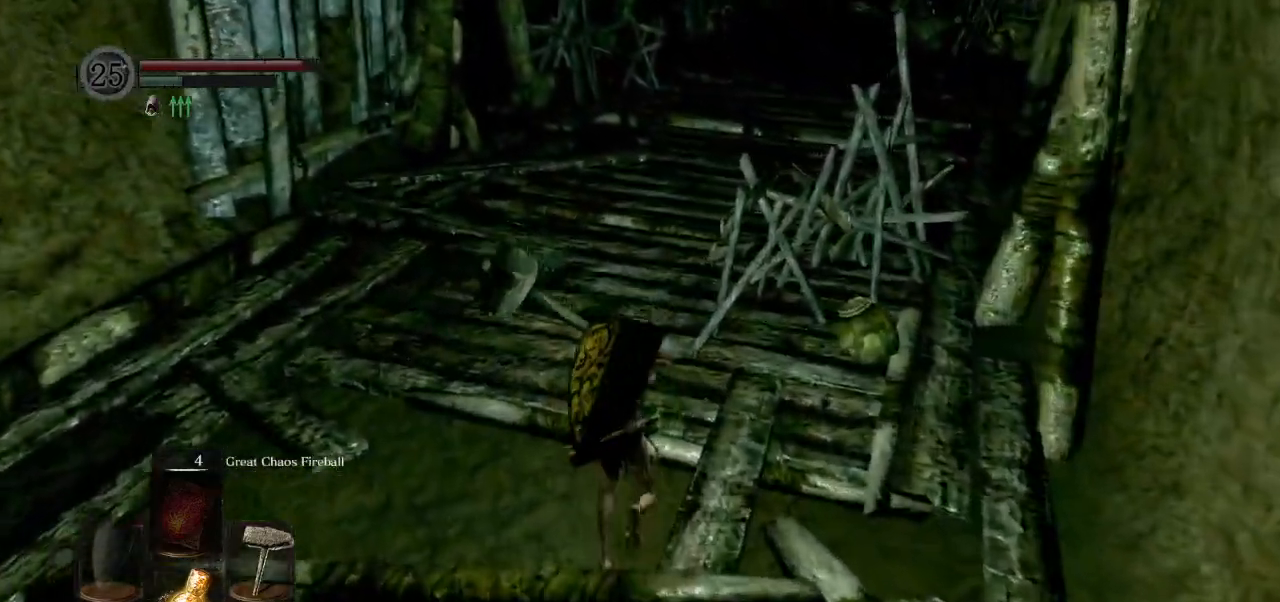
{"buttons": ["CIRCLE"], "left_stick": "up", "right_stick": "right", "events": [[67, "L1", "up"], [117, "CIRCLE", "up"], [467, "CIRCLE", "down"]]}
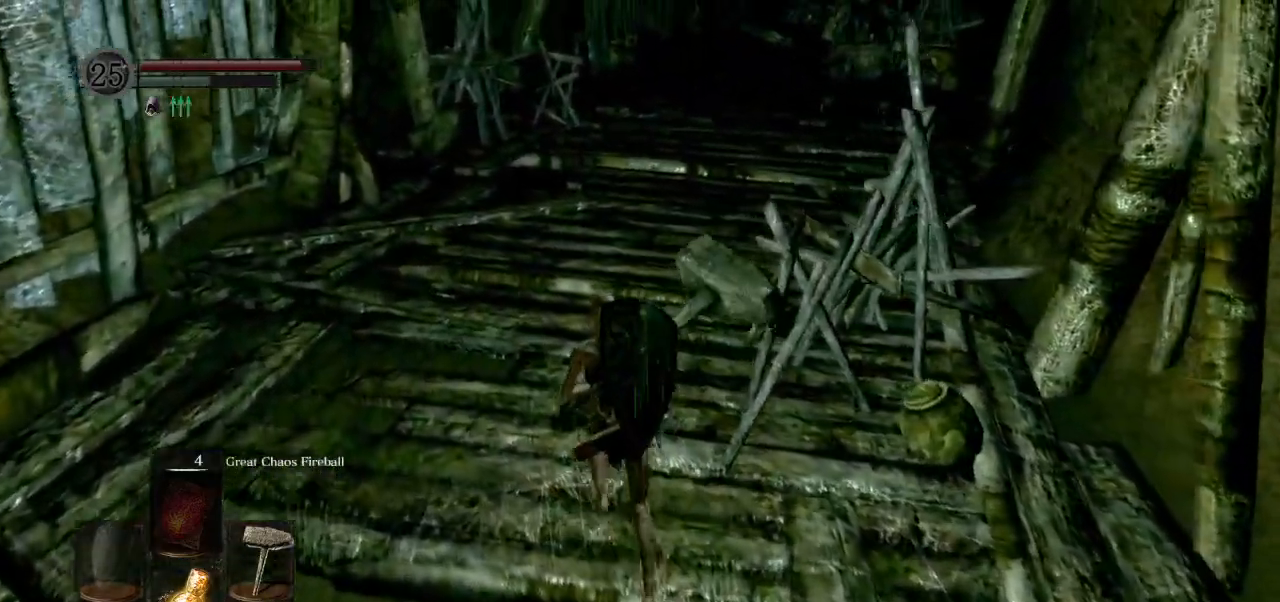
{"buttons": ["CIRCLE", "L1"], "left_stick": "up", "right_stick": "right", "events": [[333, "L1", "down"]]}
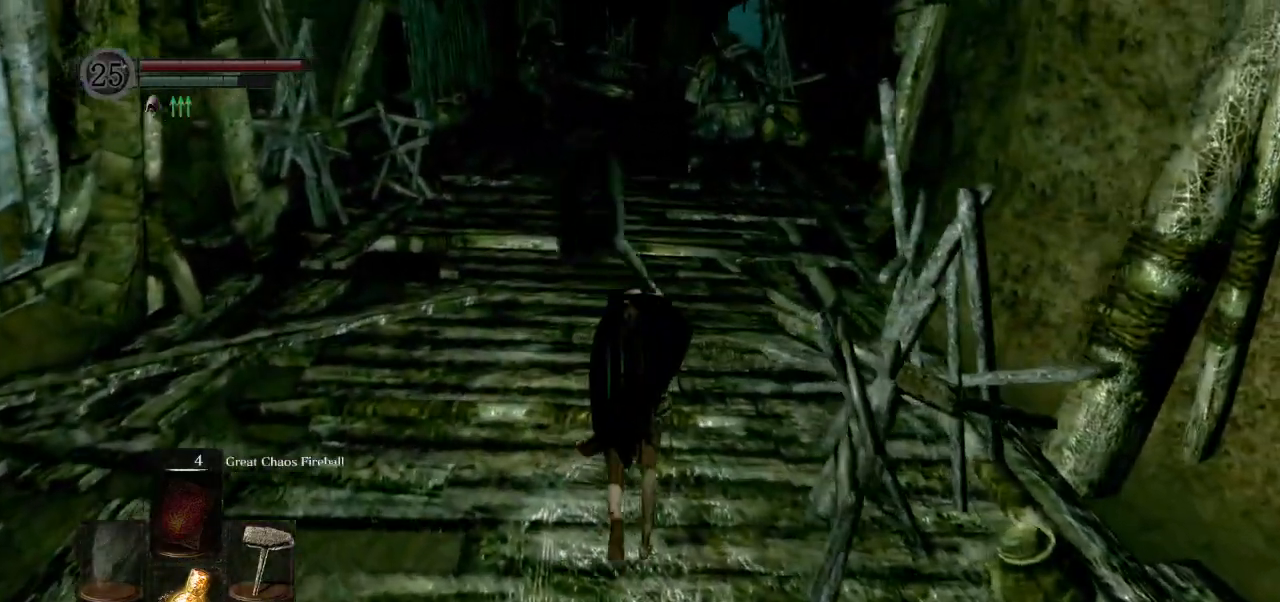
{"buttons": ["CIRCLE", "L1"], "left_stick": "up", "right_stick": "right", "events": []}
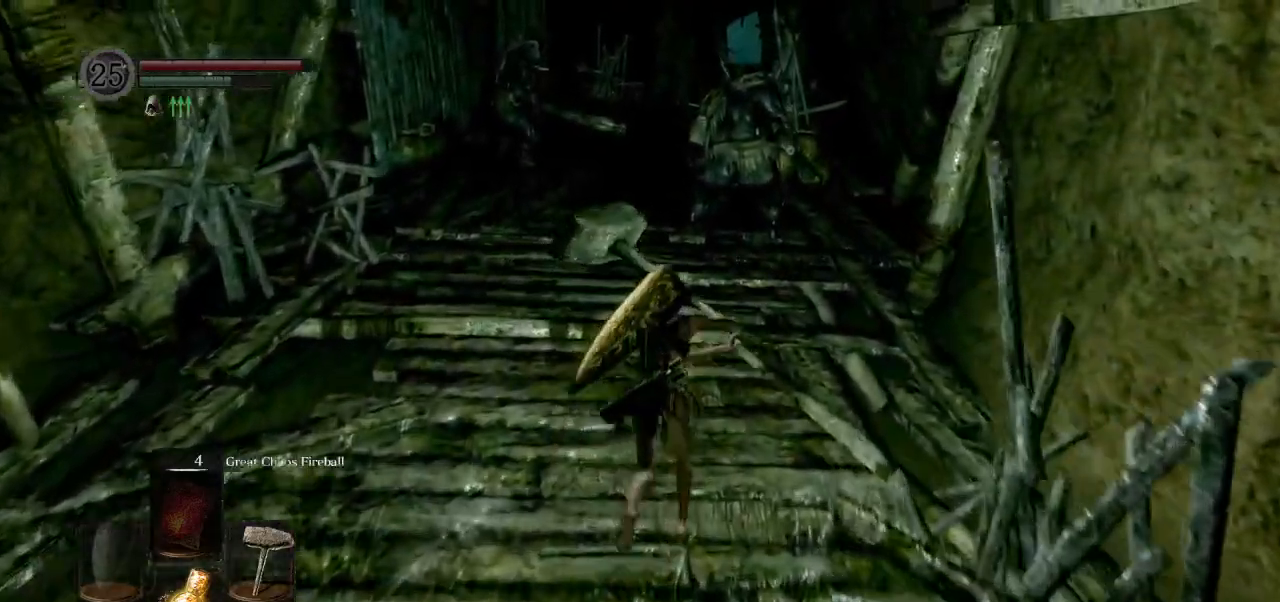
{"buttons": ["CIRCLE", "L1"], "left_stick": "up", "right_stick": "center", "events": [[400, "right_stick", "center"]]}
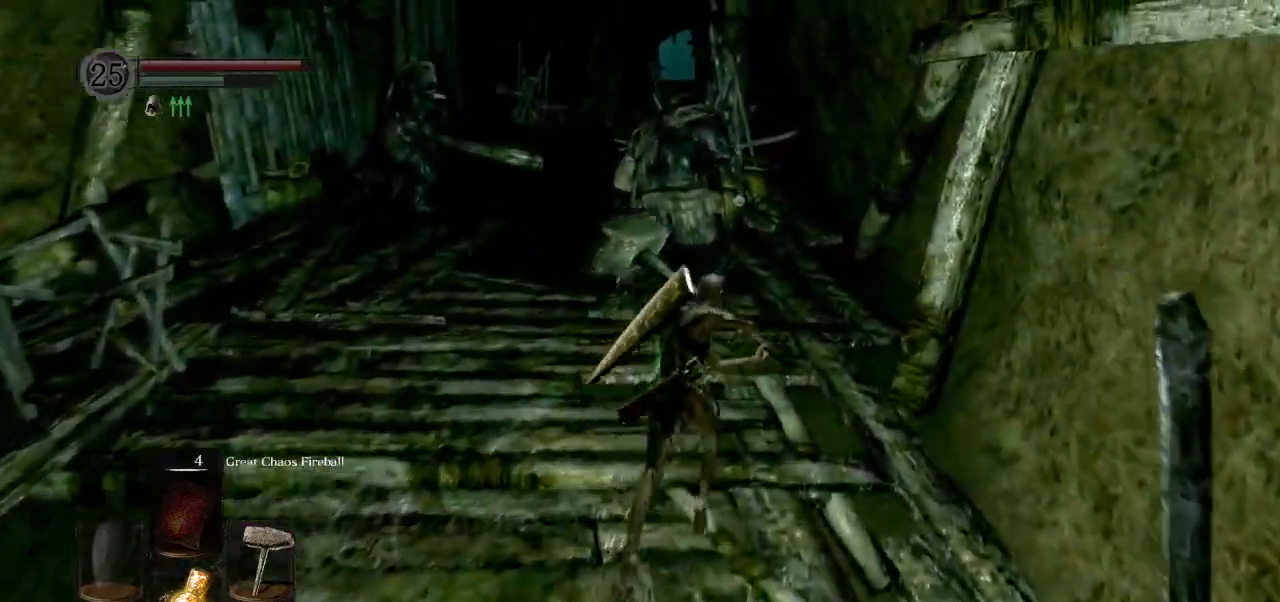
{"buttons": ["CIRCLE", "L1"], "left_stick": "up", "right_stick": "down", "events": [[283, "right_stick", "down"]]}
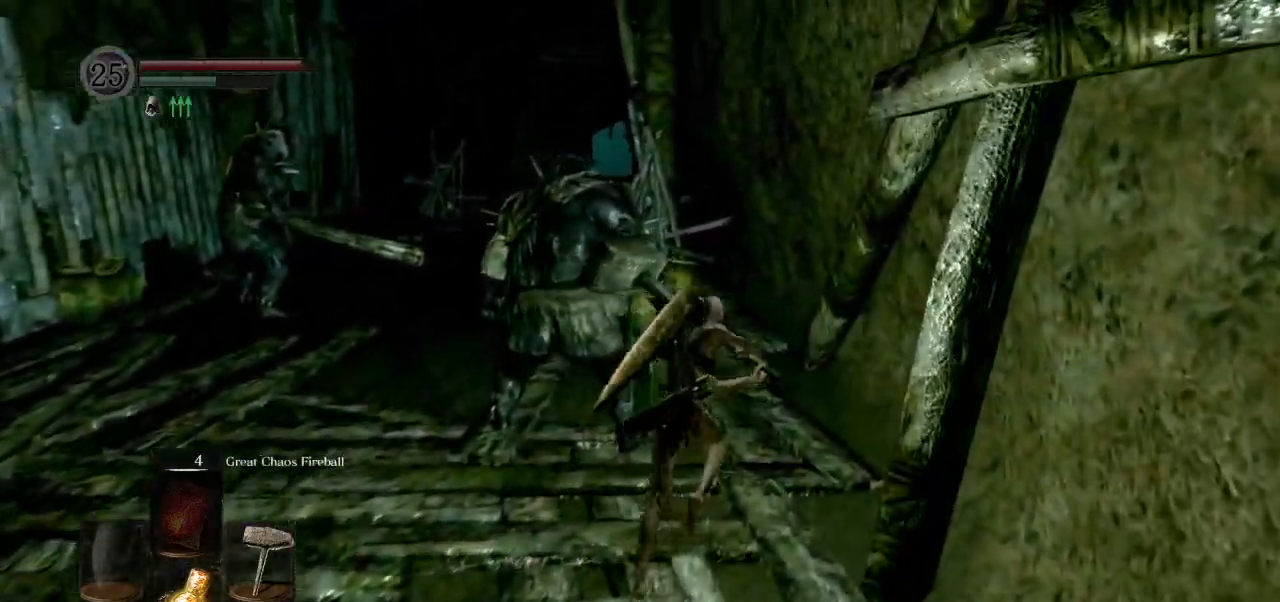
{"buttons": ["CIRCLE", "L1"], "left_stick": "up", "right_stick": "down-left", "events": [[67, "right_stick", "down-left"]]}
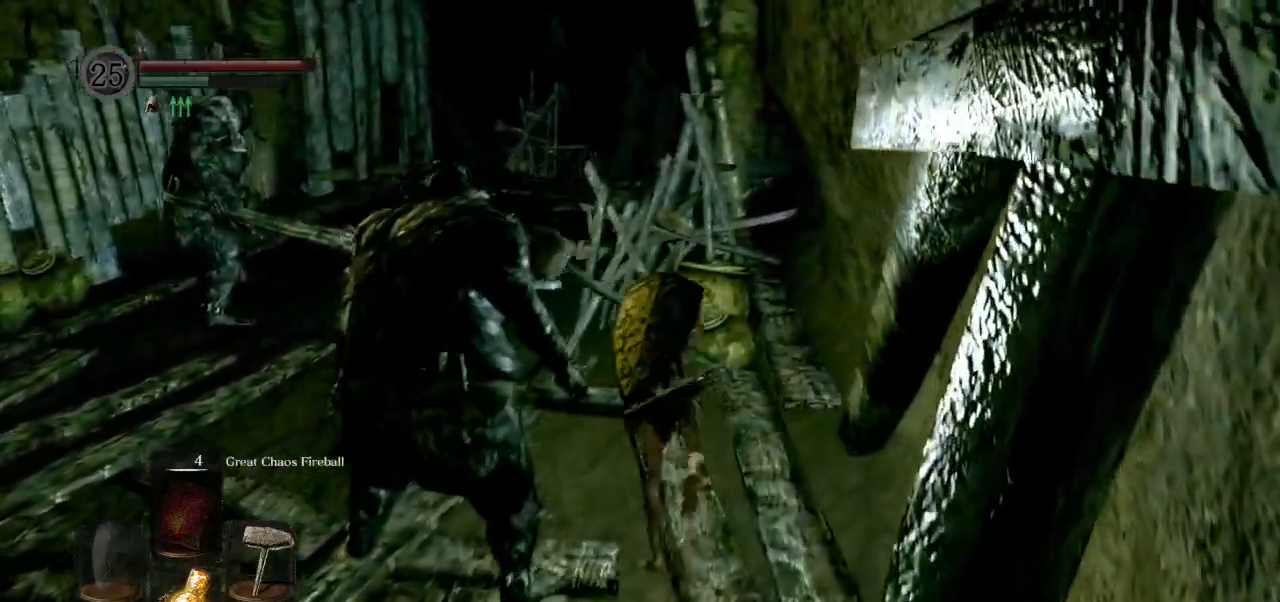
{"buttons": ["CIRCLE", "L1"], "left_stick": "up", "right_stick": "down", "events": [[133, "right_stick", "center"], [500, "right_stick", "down"]]}
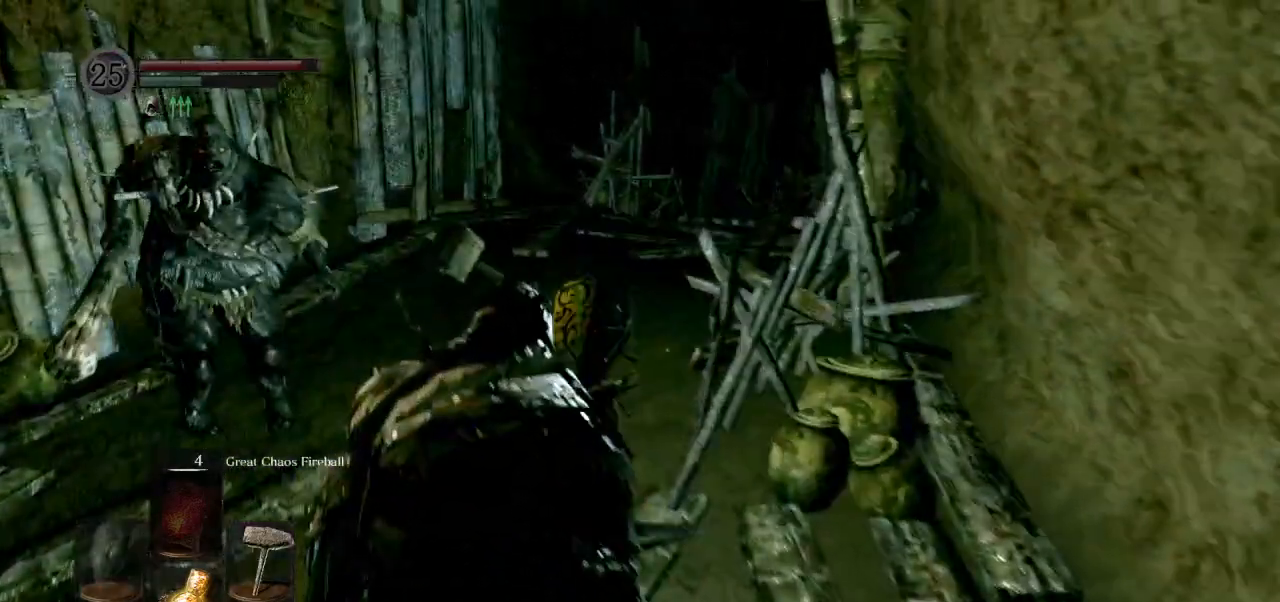
{"buttons": ["CIRCLE", "L1"], "left_stick": "up", "right_stick": "down", "events": []}
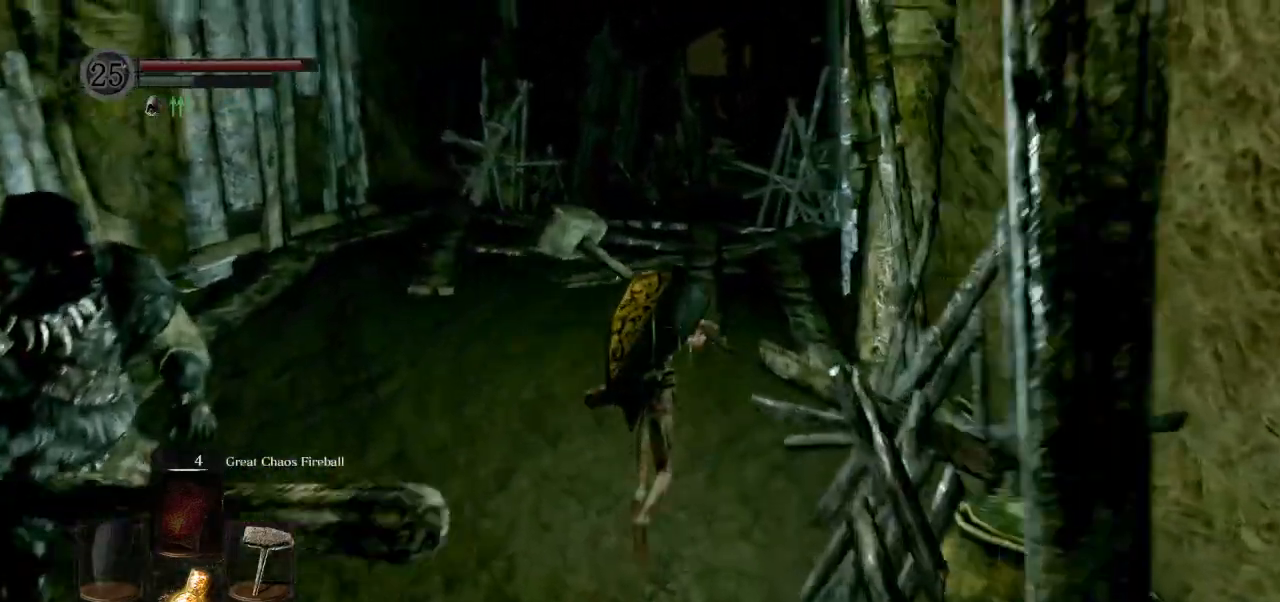
{"buttons": ["CIRCLE", "L1"], "left_stick": "up", "right_stick": "center", "events": [[100, "right_stick", "center"]]}